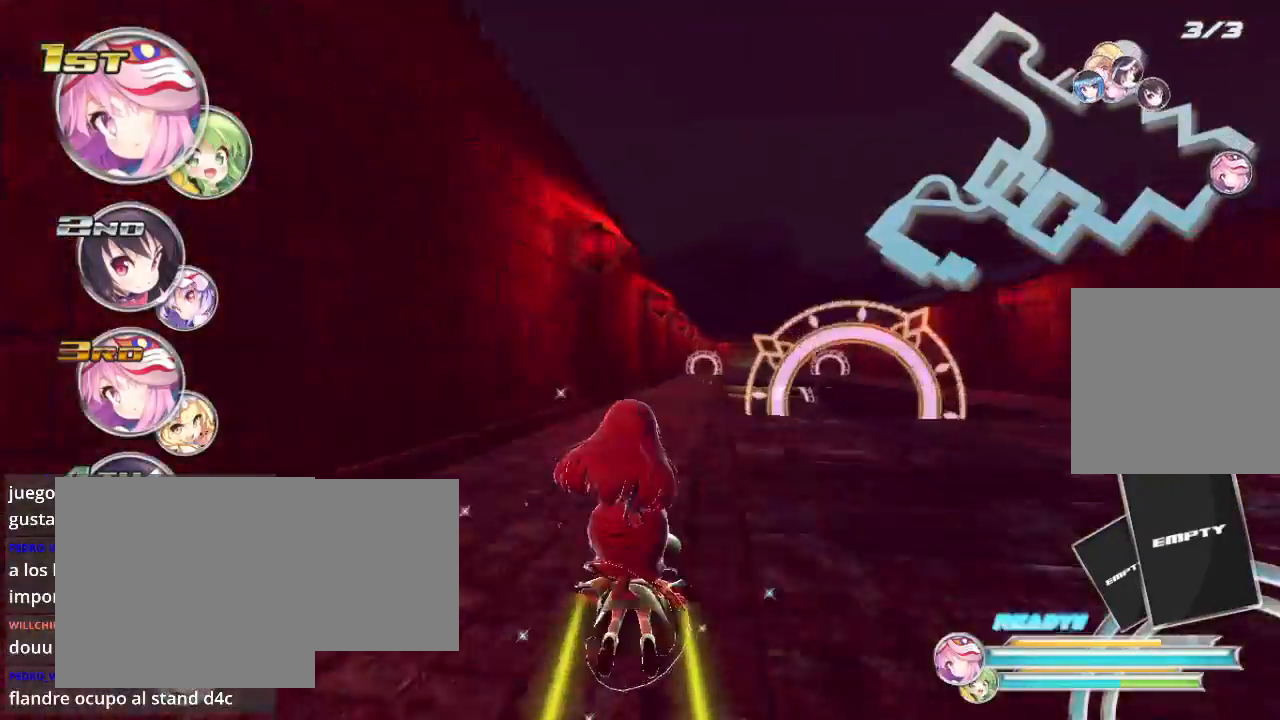
Gameplay with a controller (Xbox layout); each line is a JSON object with the inputs held at the frame after it. "events" lists button and stick changes between this image and that frame as [ms after this image, input, new state], when the widget could be followed in between.
{"buttons": ["R2"], "left_stick": "center", "right_stick": "center", "events": [[133, "L2", "down"], [167, "left_stick", "right"], [333, "L2", "up"], [333, "left_stick", "center"]]}
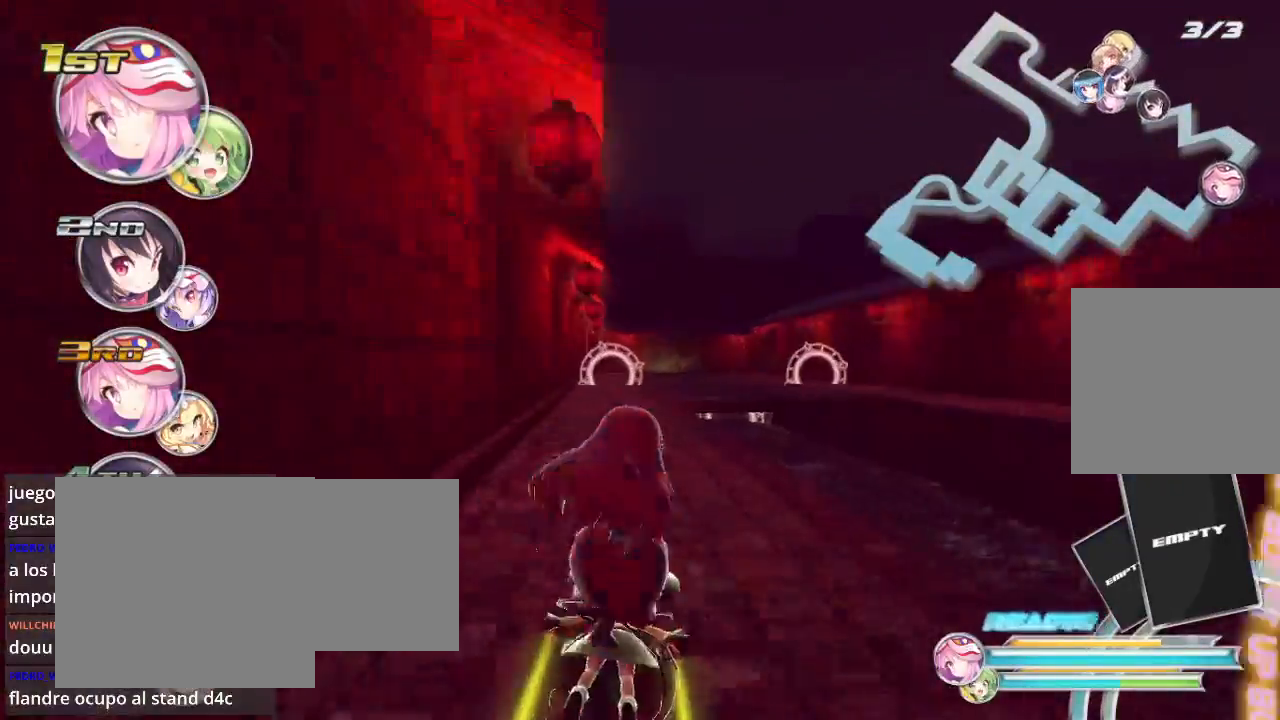
{"buttons": ["R2"], "left_stick": "left", "right_stick": "center", "events": [[400, "left_stick", "left"]]}
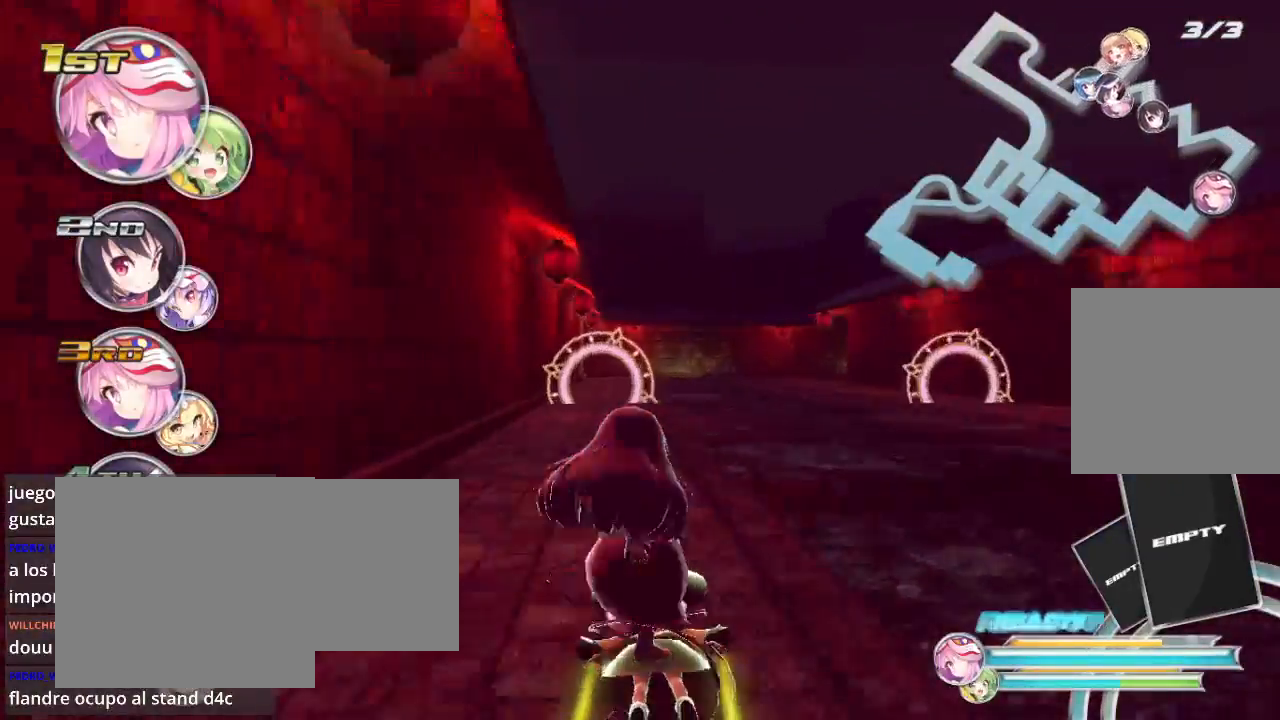
{"buttons": ["R2"], "left_stick": "center", "right_stick": "center", "events": [[67, "left_stick", "center"]]}
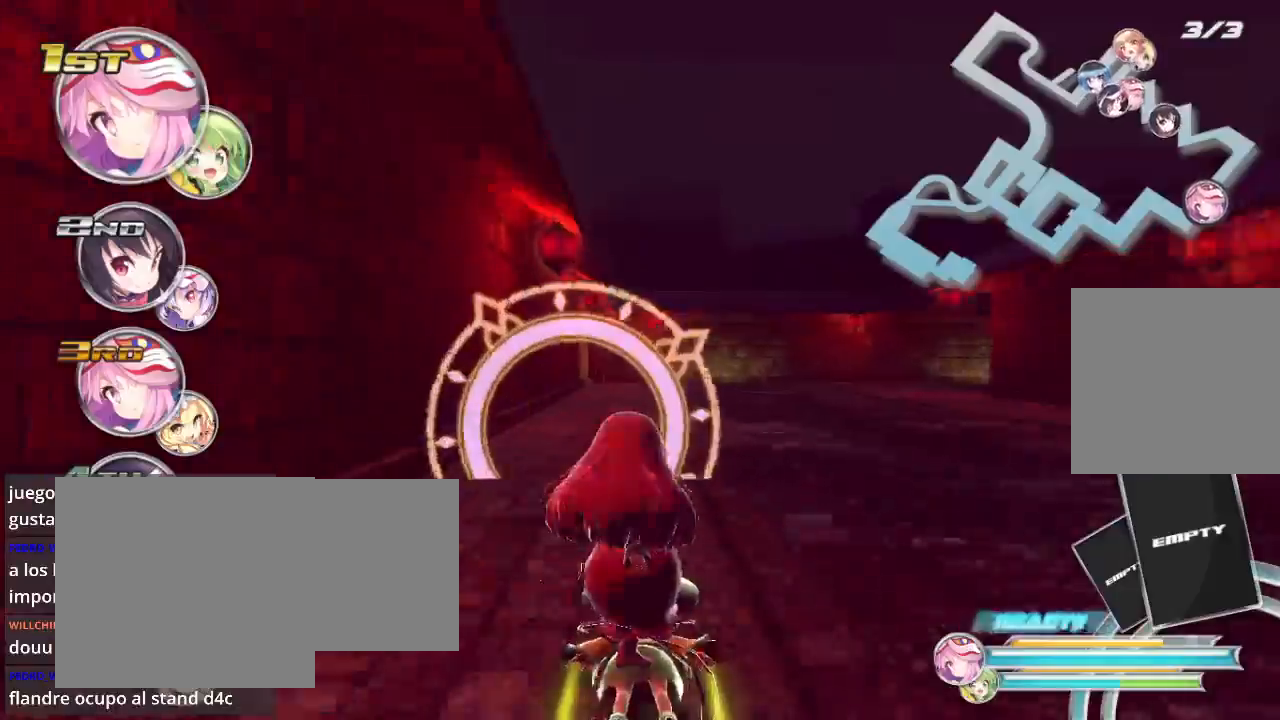
{"buttons": ["R2"], "left_stick": "center", "right_stick": "center", "events": [[167, "L2", "down"], [200, "left_stick", "right"], [433, "L2", "up"], [500, "left_stick", "center"]]}
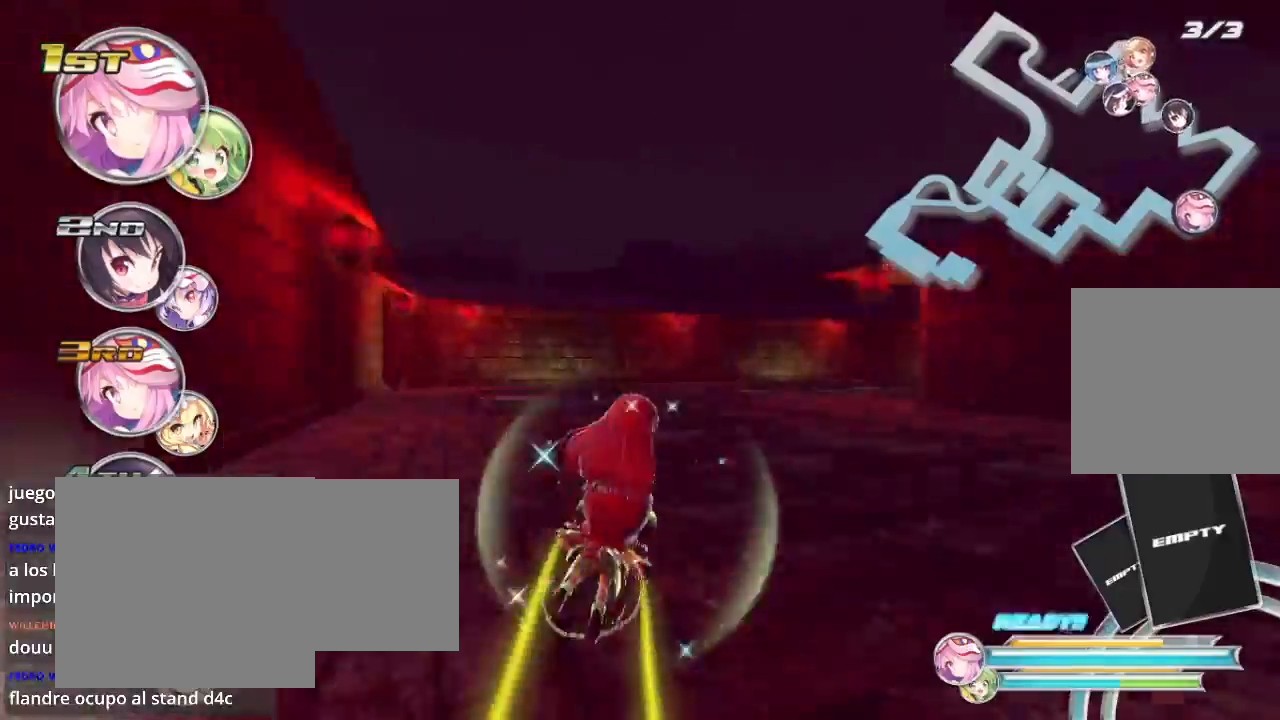
{"buttons": ["L2", "R2"], "left_stick": "right", "right_stick": "center", "events": [[33, "L2", "down"], [33, "left_stick", "right"]]}
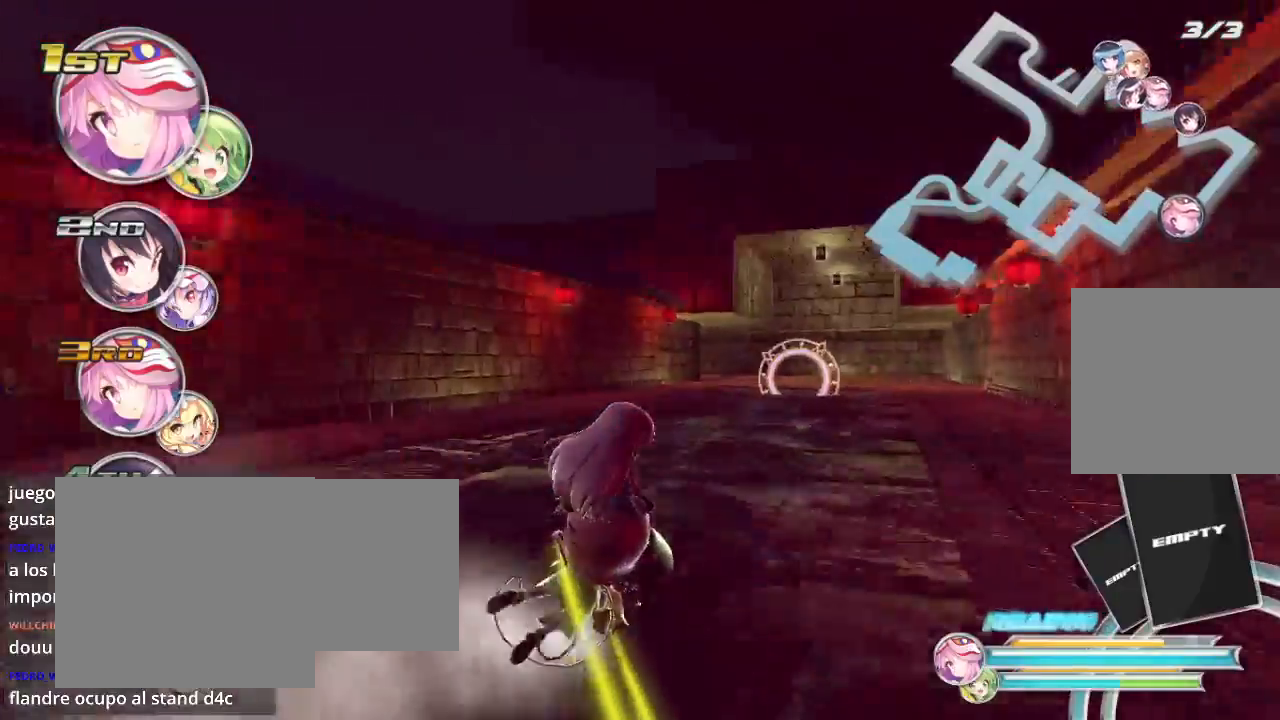
{"buttons": ["R2"], "left_stick": "center", "right_stick": "center", "events": [[233, "L2", "up"], [300, "left_stick", "center"]]}
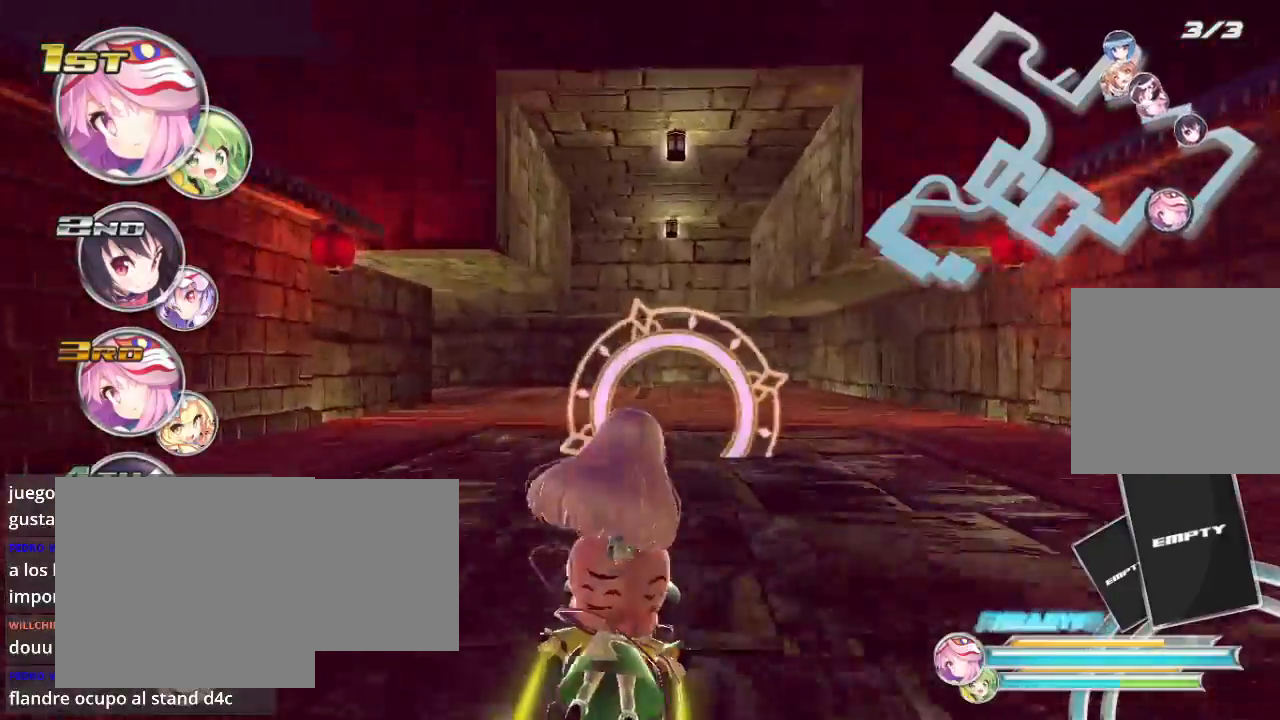
{"buttons": ["L2", "R2"], "left_stick": "left", "right_stick": "center", "events": [[133, "L2", "down"], [133, "left_stick", "down-left"], [267, "left_stick", "left"]]}
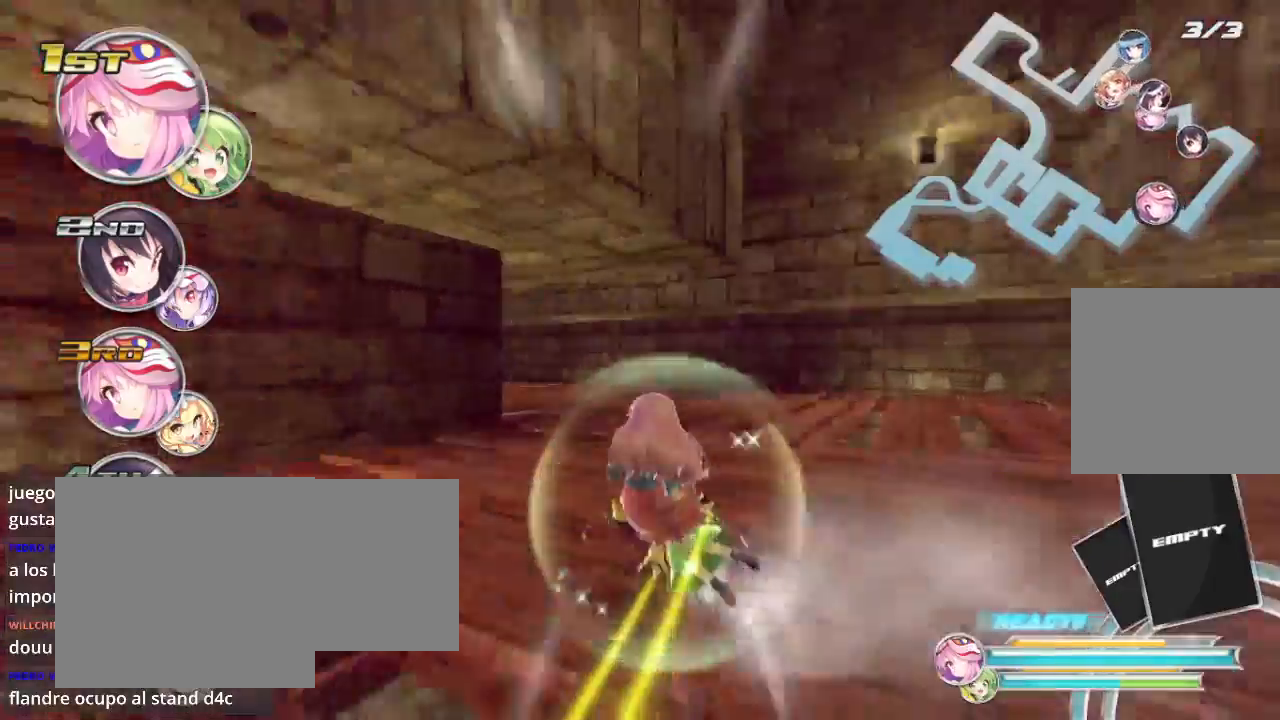
{"buttons": ["R2"], "left_stick": "center", "right_stick": "center", "events": [[500, "L2", "up"], [500, "left_stick", "center"]]}
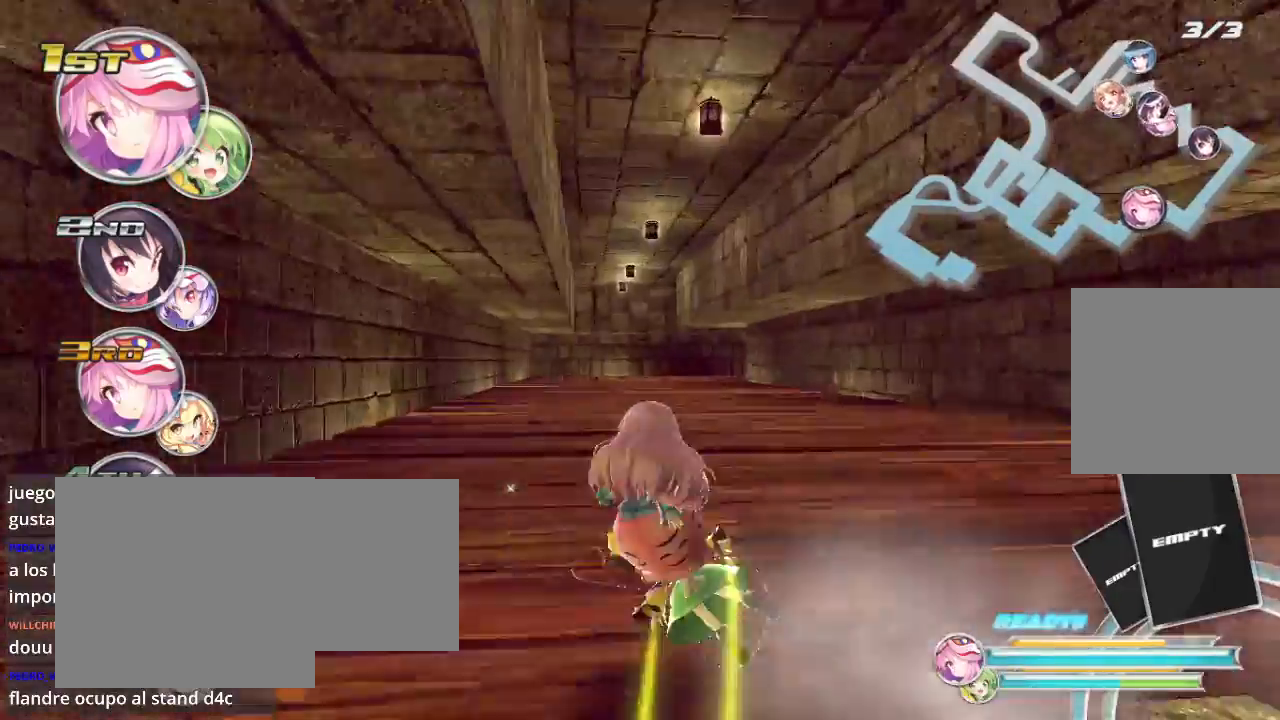
{"buttons": ["L2", "R2"], "left_stick": "center", "right_stick": "center", "events": [[500, "L2", "down"]]}
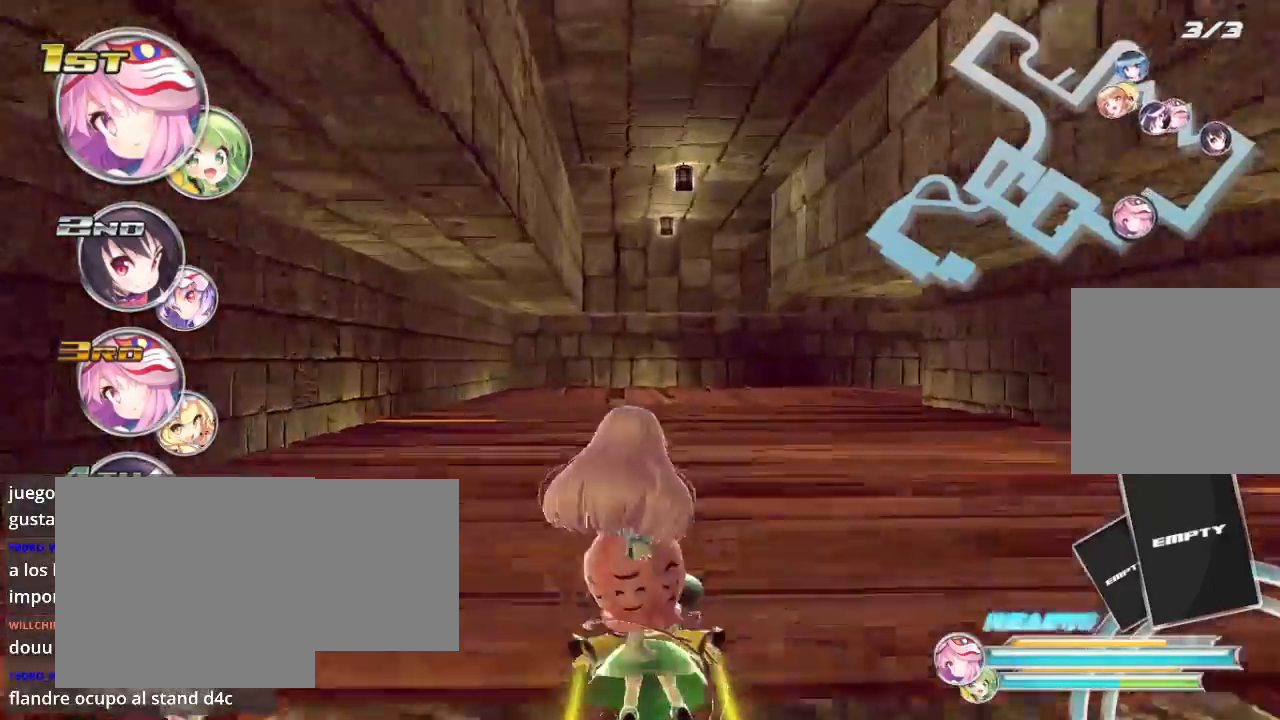
{"buttons": ["L2", "R2"], "left_stick": "right", "right_stick": "center", "events": [[67, "left_stick", "right"]]}
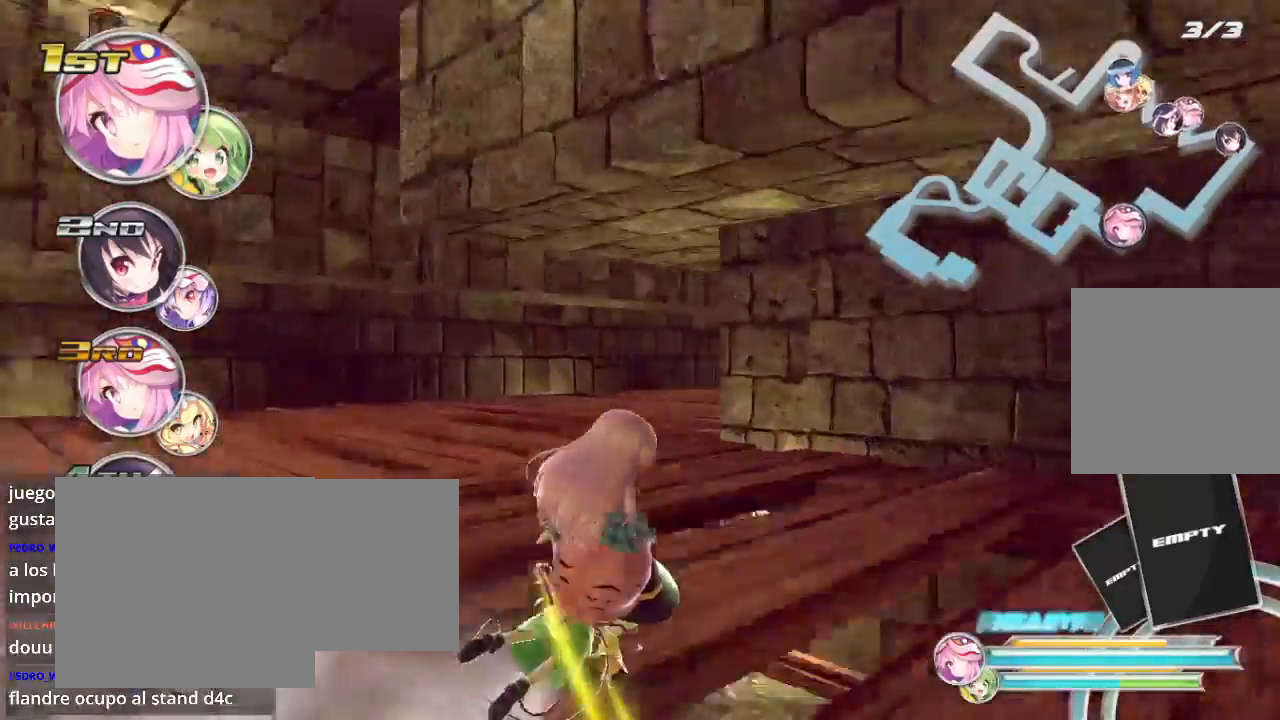
{"buttons": ["L2", "R2"], "left_stick": "right", "right_stick": "center", "events": [[100, "left_stick", "center"], [200, "L2", "up"], [433, "left_stick", "right"], [467, "L2", "down"]]}
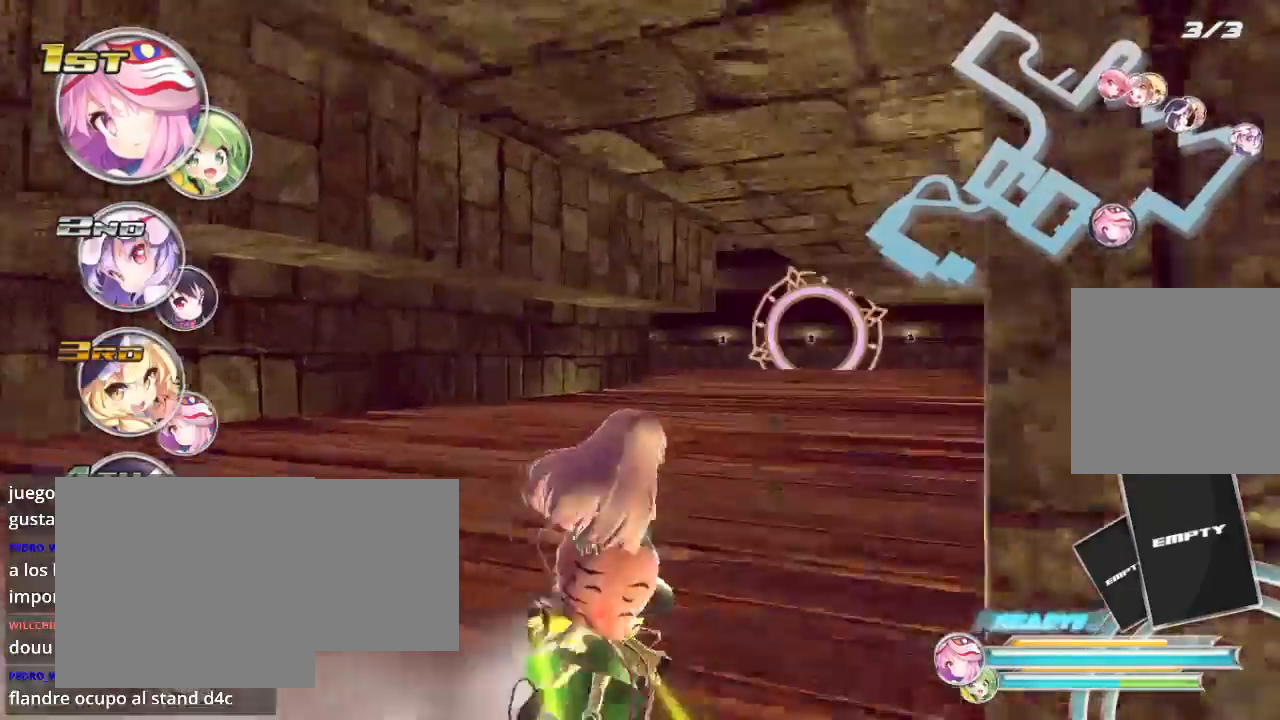
{"buttons": ["R2"], "left_stick": "right", "right_stick": "center", "events": [[167, "L2", "up"], [167, "left_stick", "center"], [467, "left_stick", "right"]]}
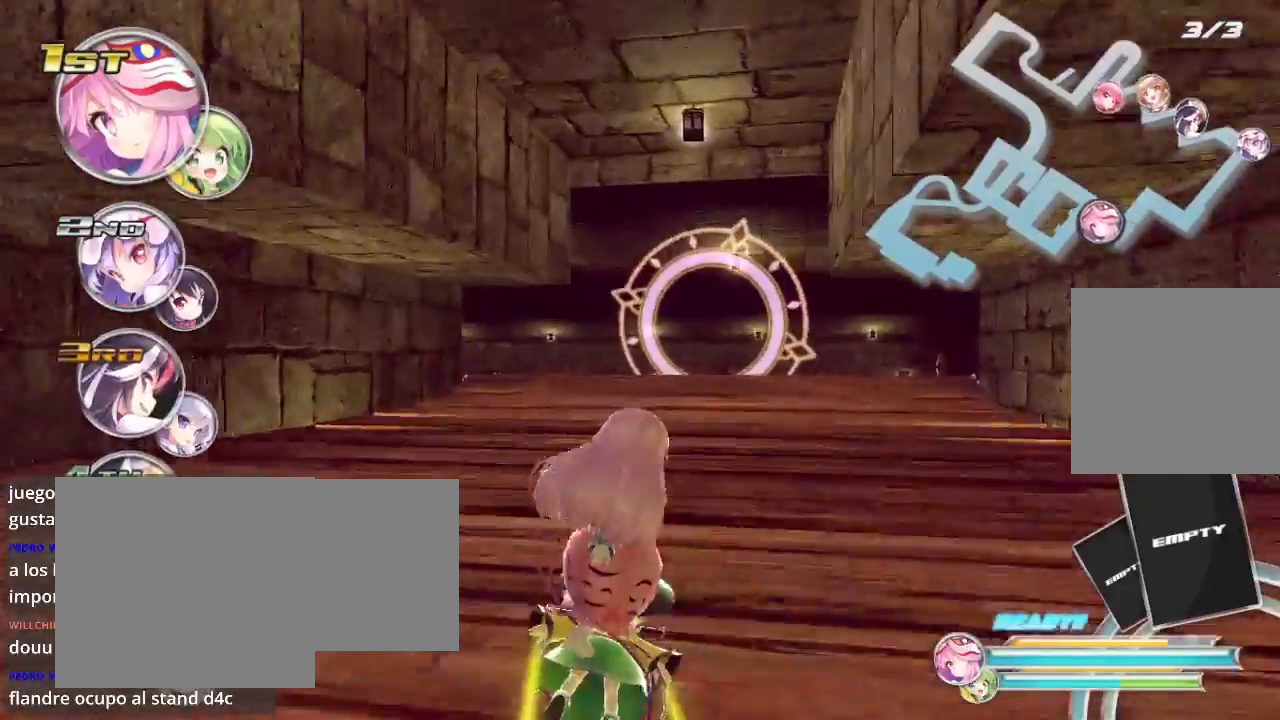
{"buttons": ["R2"], "left_stick": "left", "right_stick": "center", "events": [[200, "left_stick", "center"], [467, "left_stick", "left"]]}
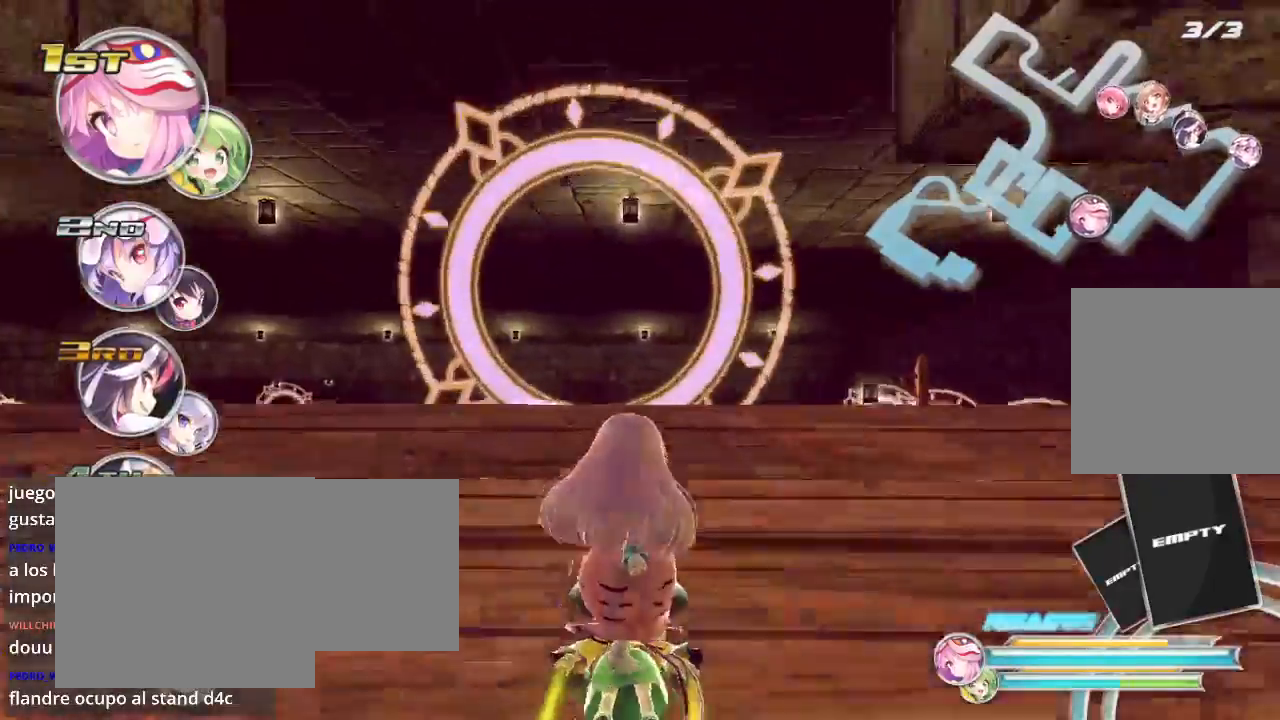
{"buttons": ["R2"], "left_stick": "left", "right_stick": "center", "events": []}
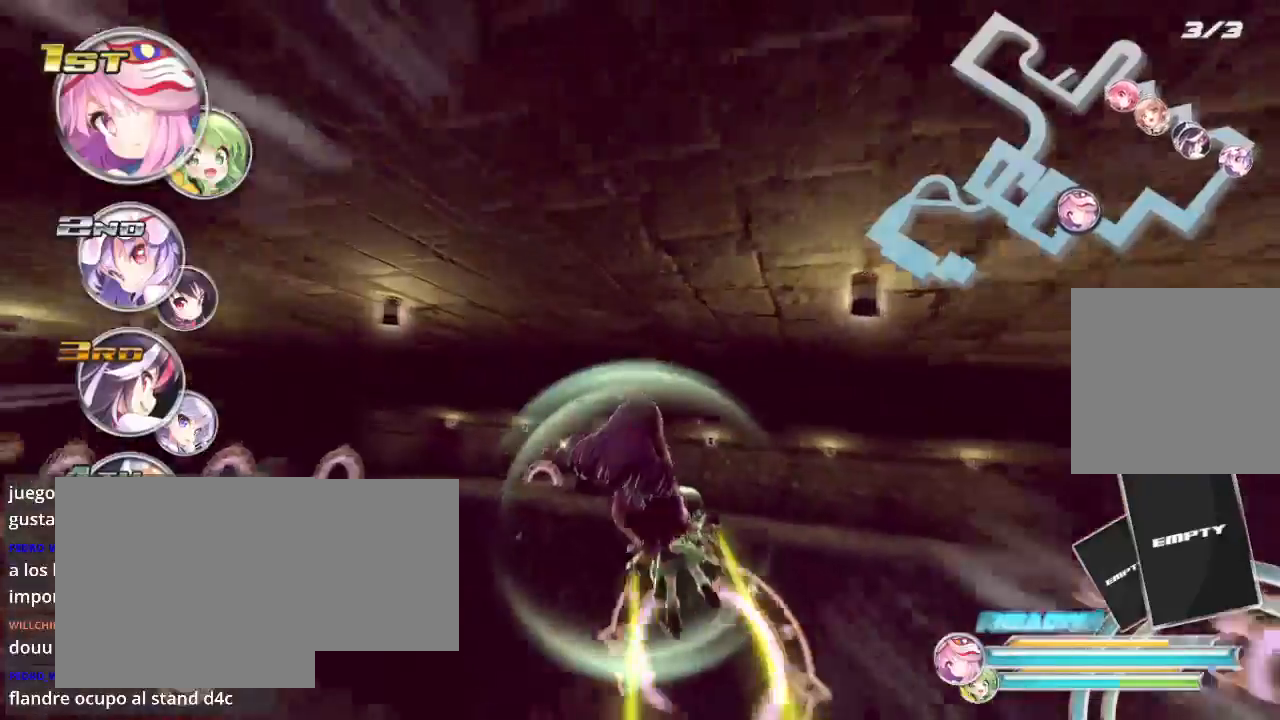
{"buttons": ["R2"], "left_stick": "left", "right_stick": "center", "events": [[33, "left_stick", "center"], [100, "left_stick", "right"], [200, "left_stick", "center"], [300, "left_stick", "left"]]}
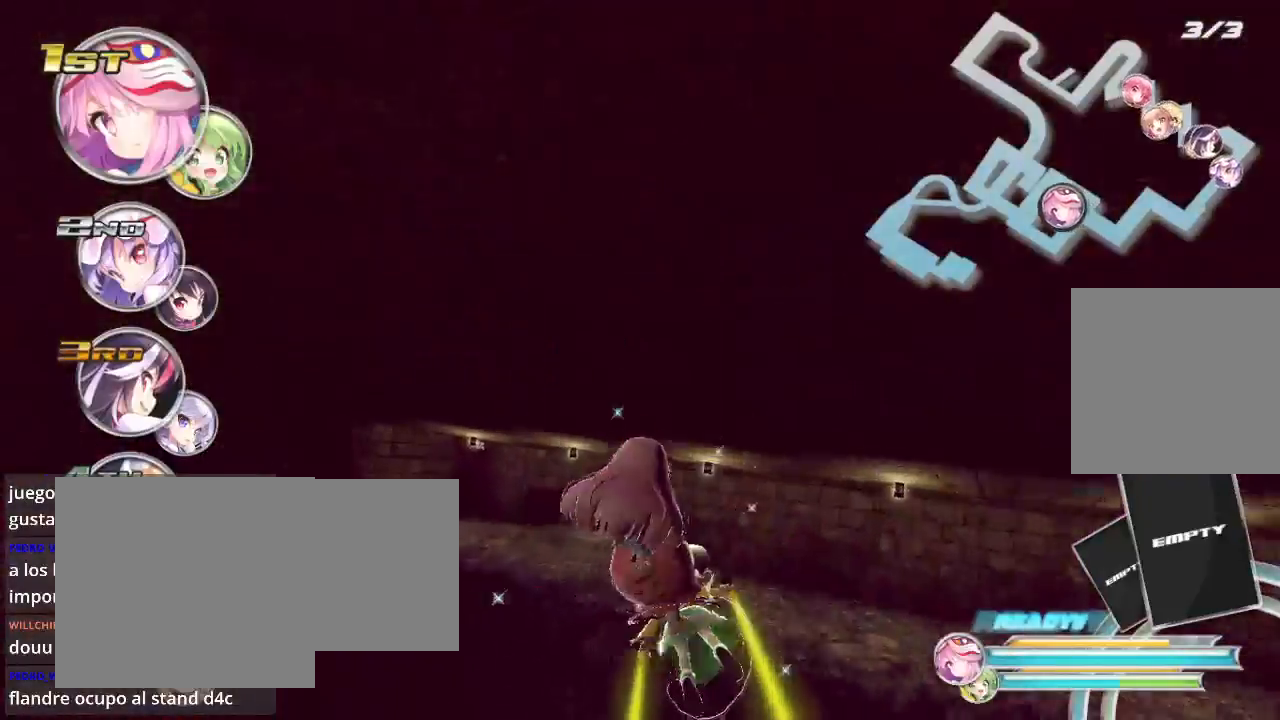
{"buttons": ["R2"], "left_stick": "center", "right_stick": "center", "events": [[200, "left_stick", "center"]]}
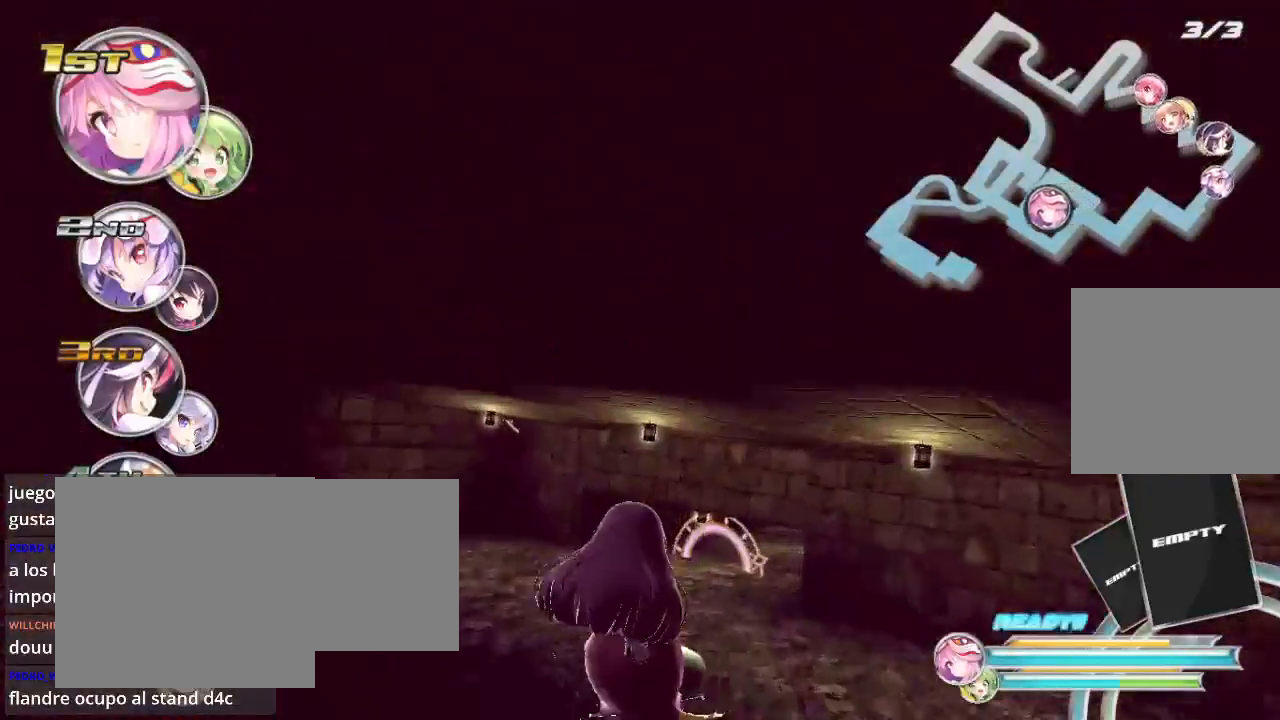
{"buttons": ["A", "R2"], "left_stick": "center", "right_stick": "center", "events": [[400, "A", "down"]]}
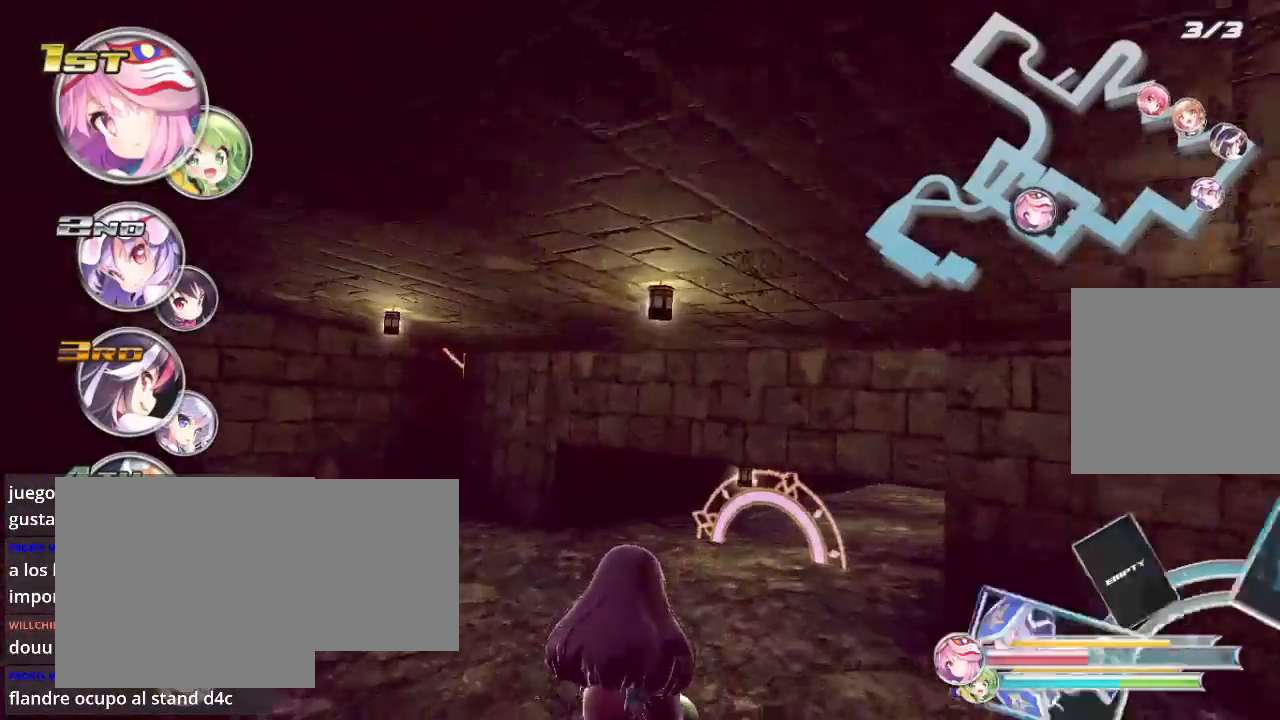
{"buttons": ["R2"], "left_stick": "right", "right_stick": "center", "events": [[33, "A", "up"], [100, "left_stick", "down-right"], [267, "left_stick", "center"], [500, "left_stick", "right"]]}
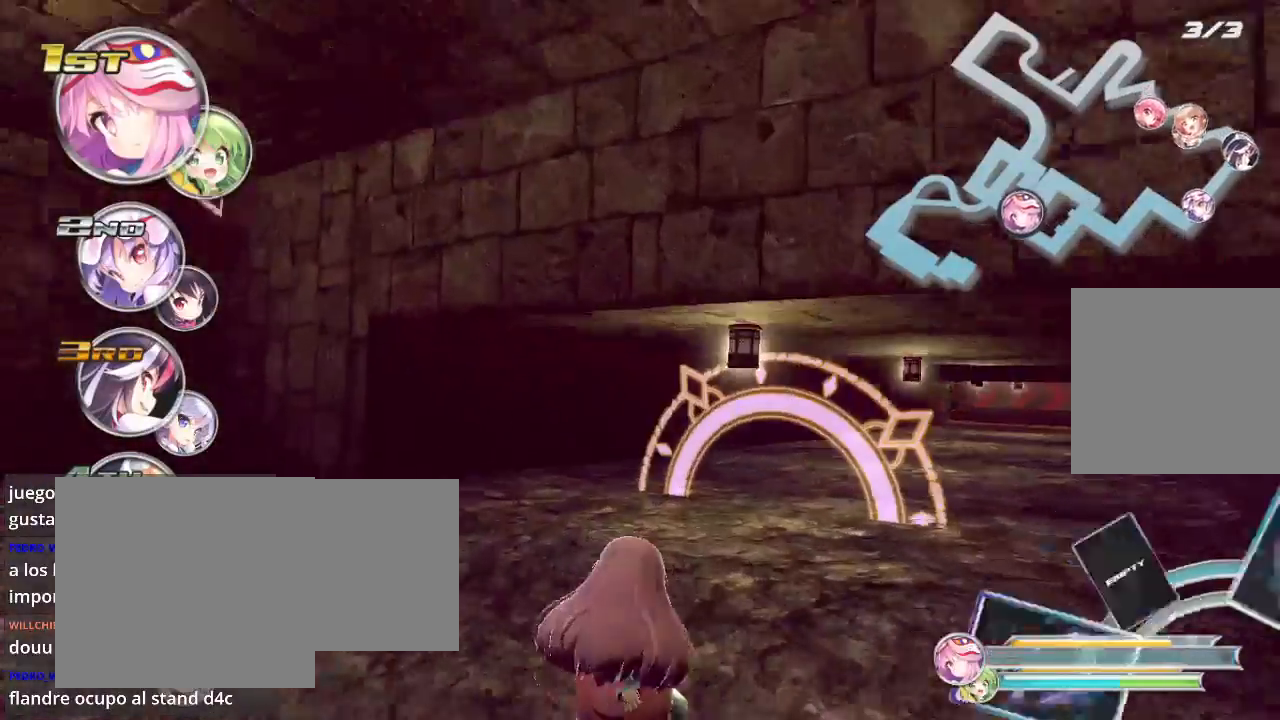
{"buttons": ["R2"], "left_stick": "center", "right_stick": "center", "events": [[67, "L2", "down"], [433, "L2", "up"], [500, "left_stick", "center"]]}
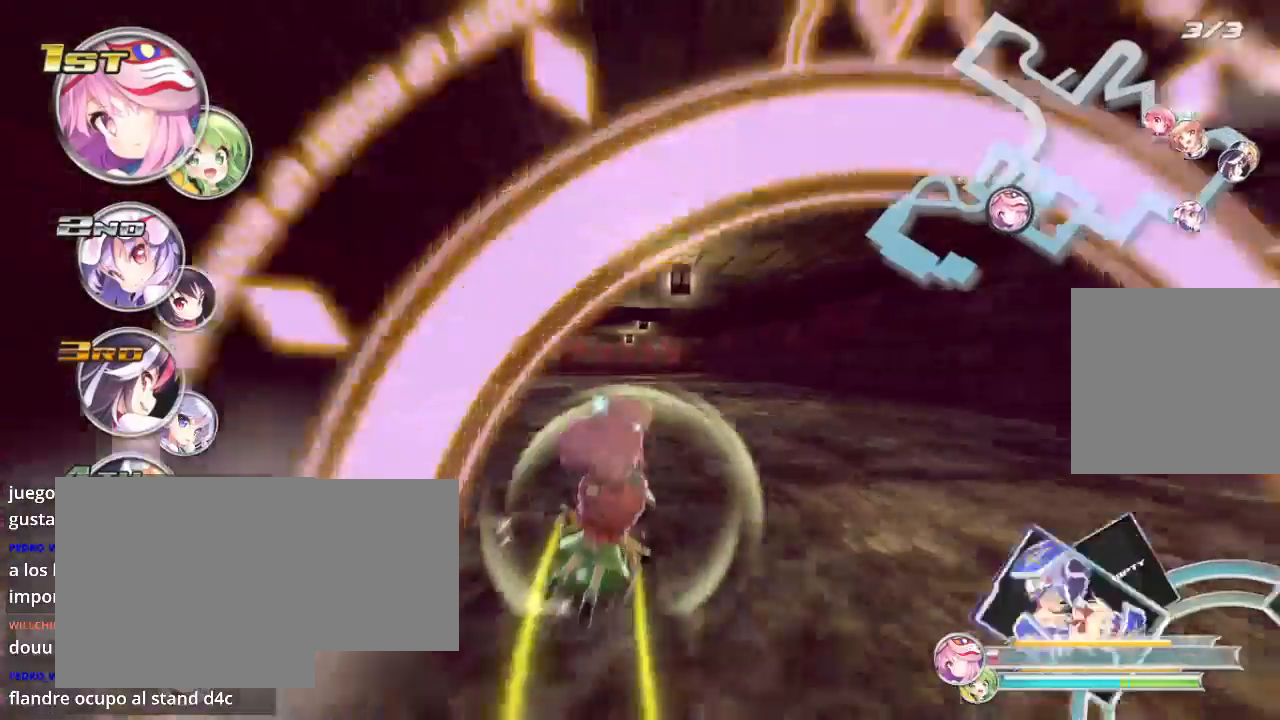
{"buttons": ["R2"], "left_stick": "center", "right_stick": "center", "events": [[300, "left_stick", "left"], [500, "left_stick", "center"]]}
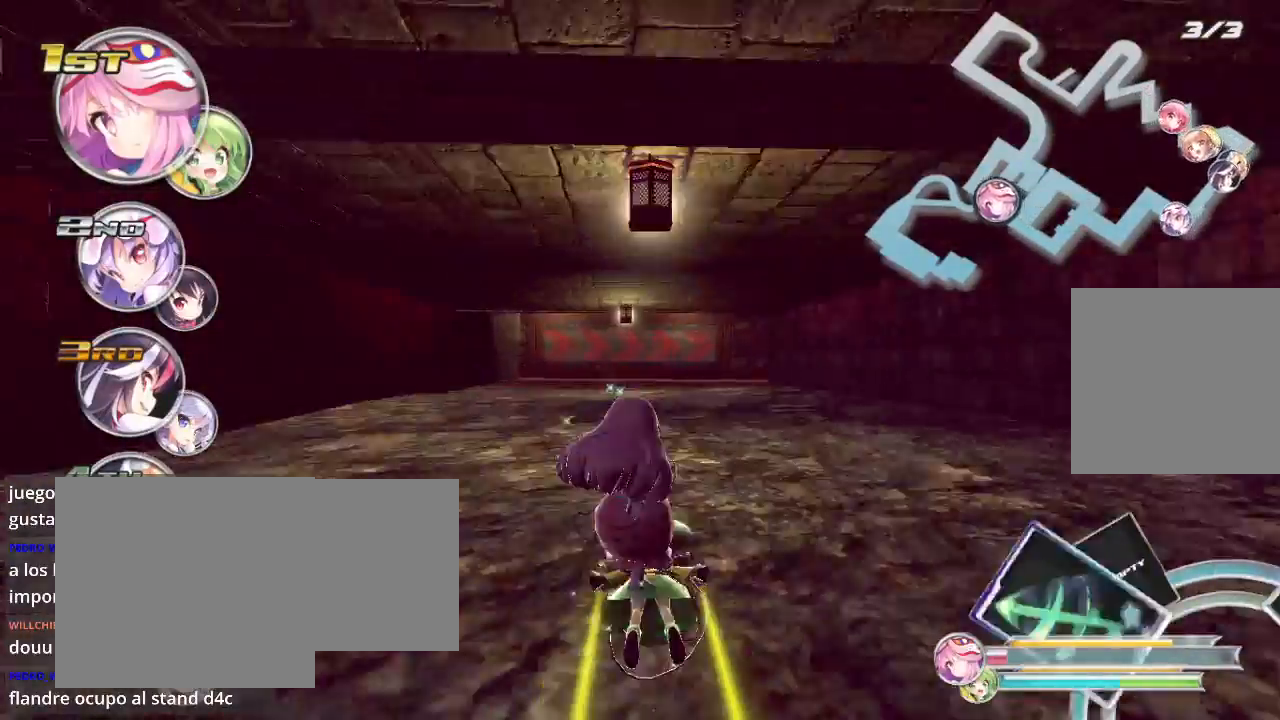
{"buttons": ["L2", "R2"], "left_stick": "right", "right_stick": "center", "events": [[267, "left_stick", "right"], [367, "L2", "down"]]}
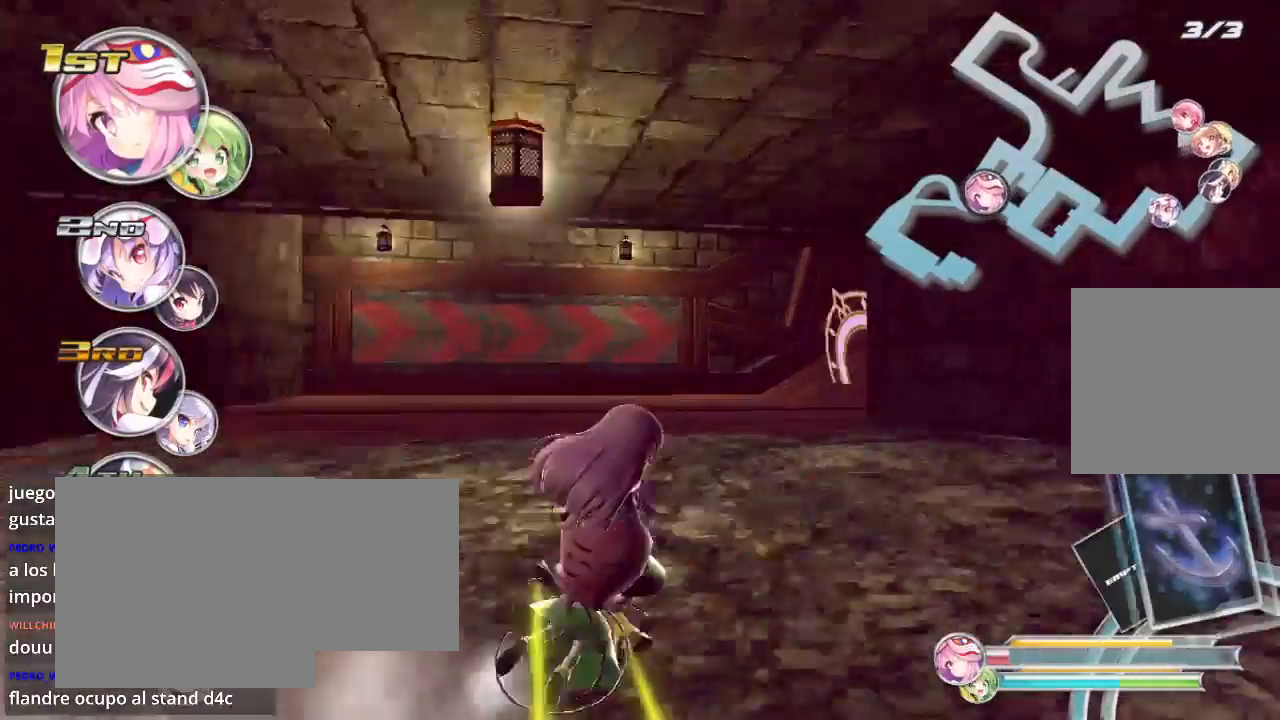
{"buttons": ["L2", "R2"], "left_stick": "right", "right_stick": "center", "events": [[267, "left_stick", "center"], [400, "left_stick", "right"]]}
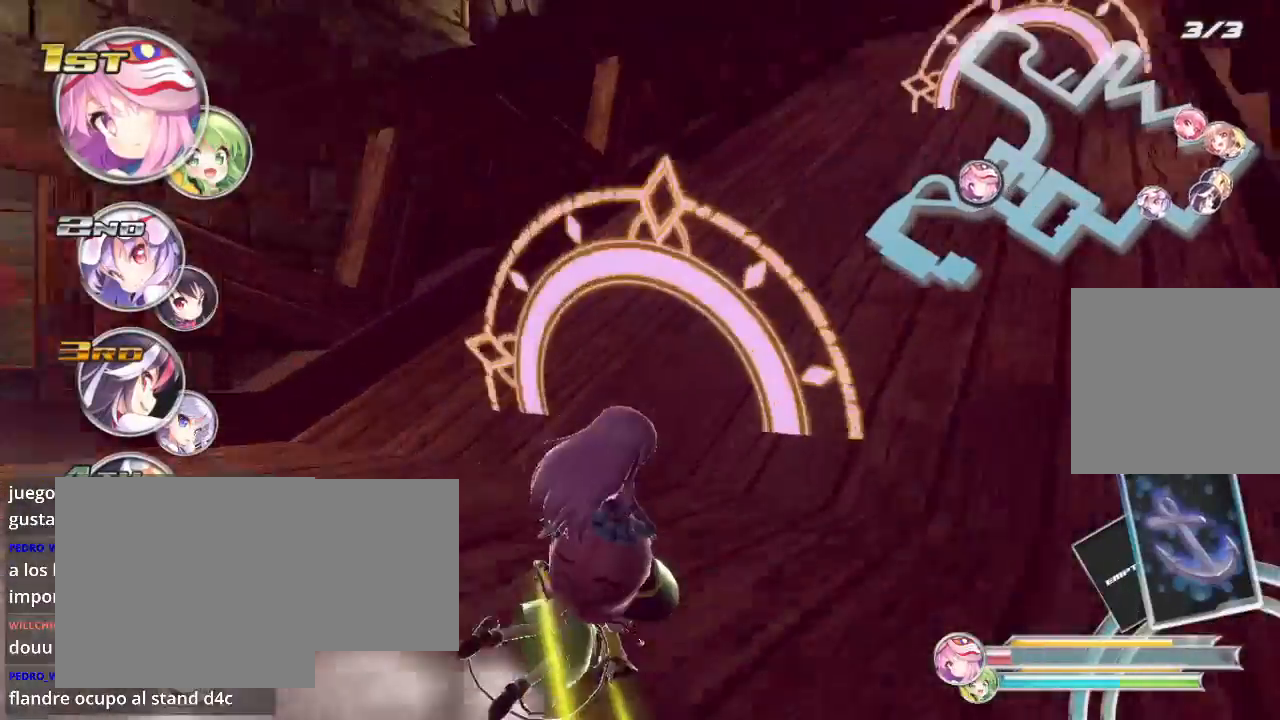
{"buttons": ["R2"], "left_stick": "right", "right_stick": "center", "events": [[267, "L2", "up"]]}
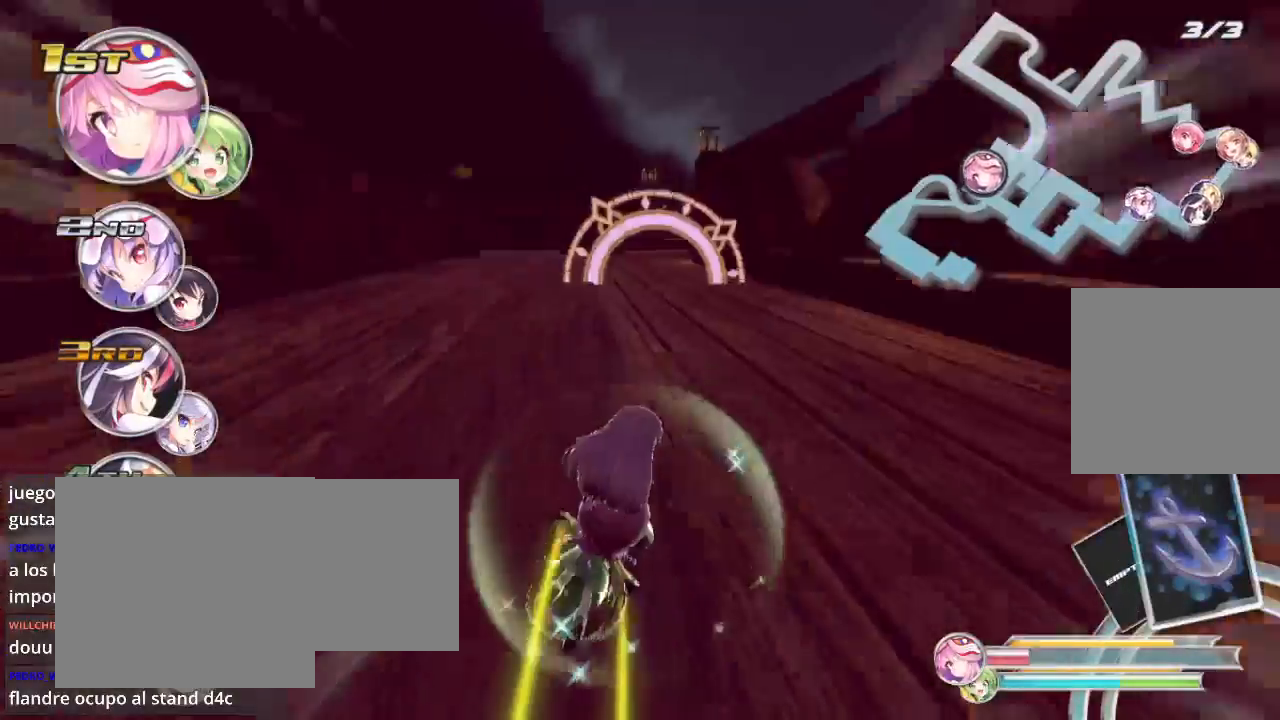
{"buttons": ["L2", "R2"], "left_stick": "right", "right_stick": "center", "events": [[67, "left_stick", "center"], [267, "left_stick", "left"], [300, "L2", "down"], [500, "left_stick", "right"]]}
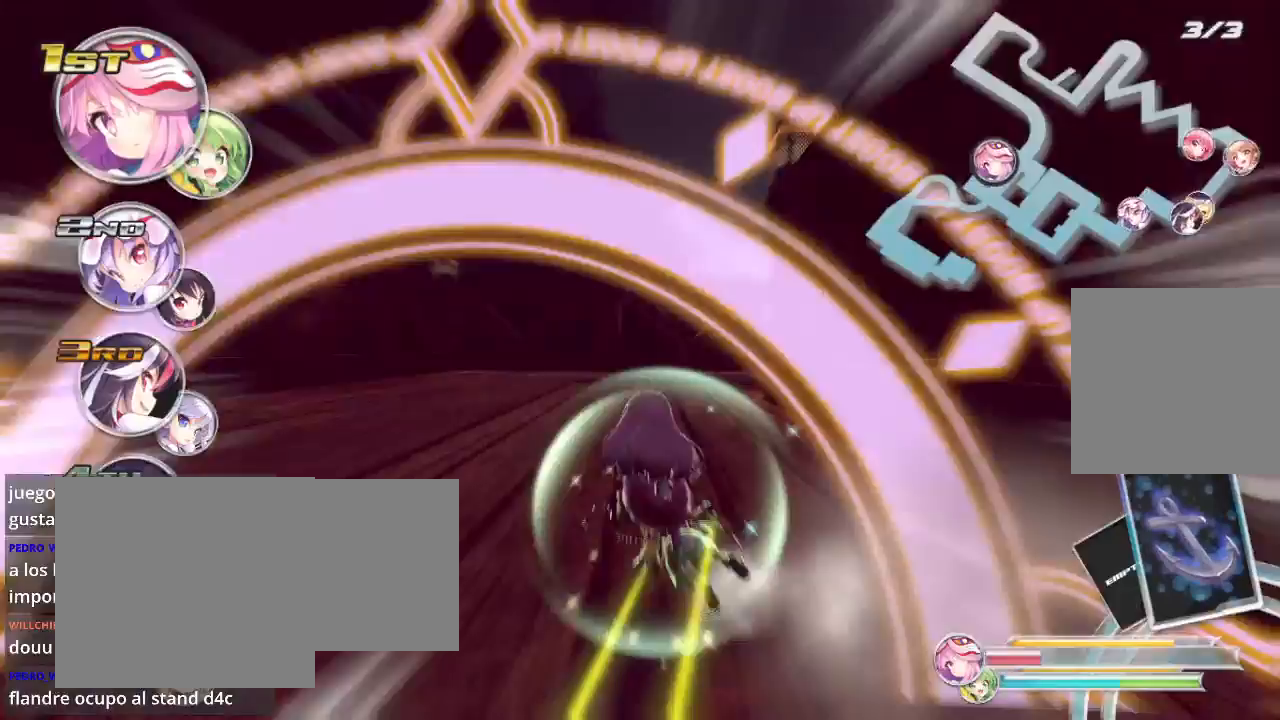
{"buttons": ["R2"], "left_stick": "right", "right_stick": "center", "events": [[500, "L2", "up"]]}
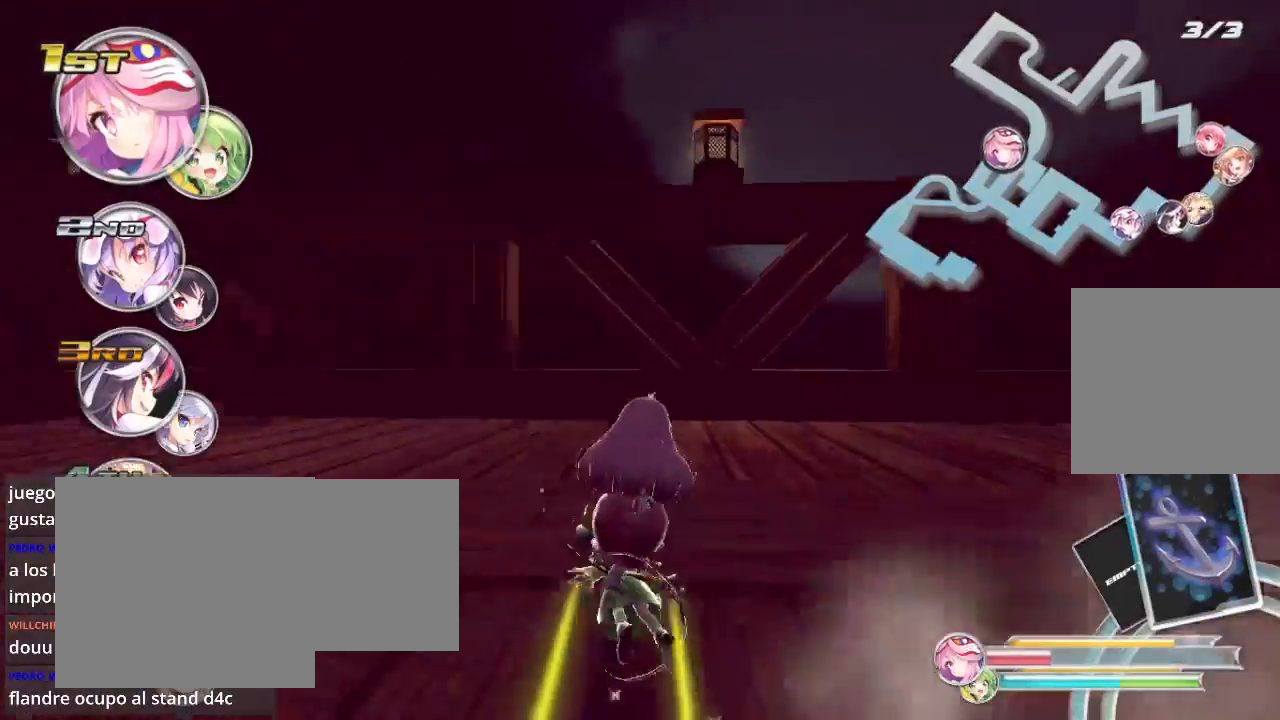
{"buttons": ["L2", "R2"], "left_stick": "right", "right_stick": "center", "events": [[100, "L2", "down"]]}
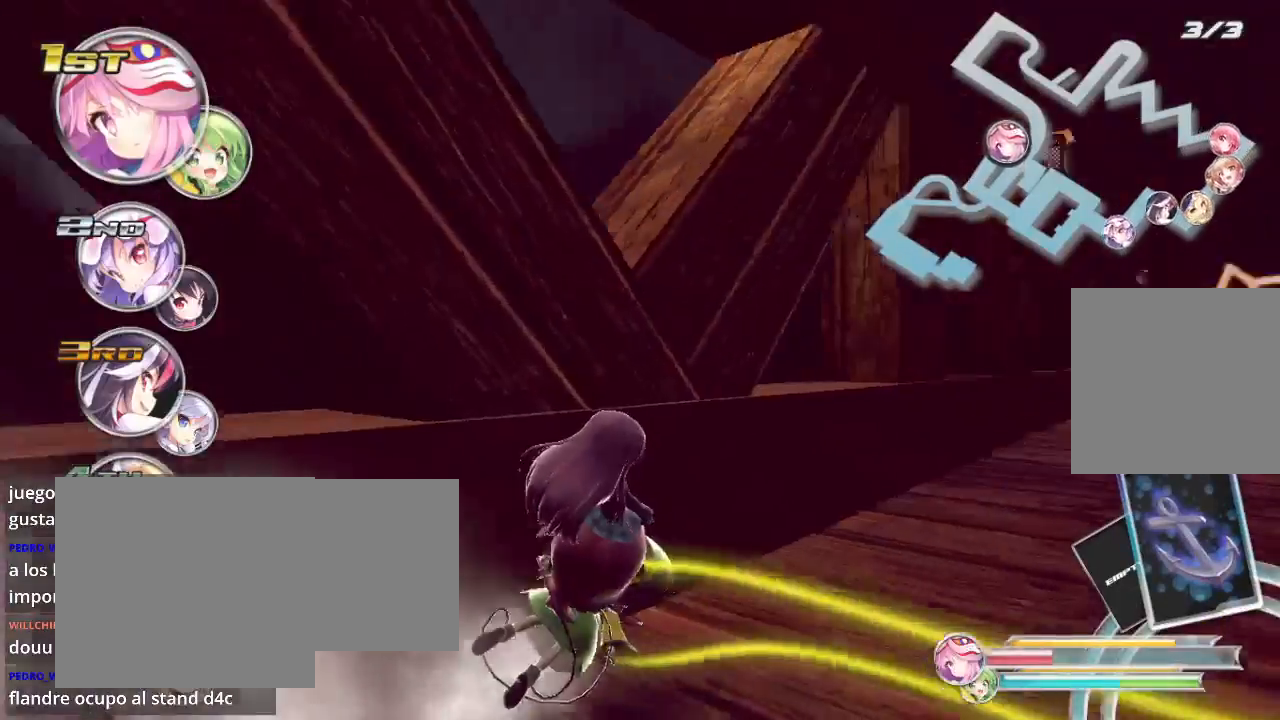
{"buttons": ["R2"], "left_stick": "center", "right_stick": "center", "events": [[267, "L2", "up"], [500, "left_stick", "center"]]}